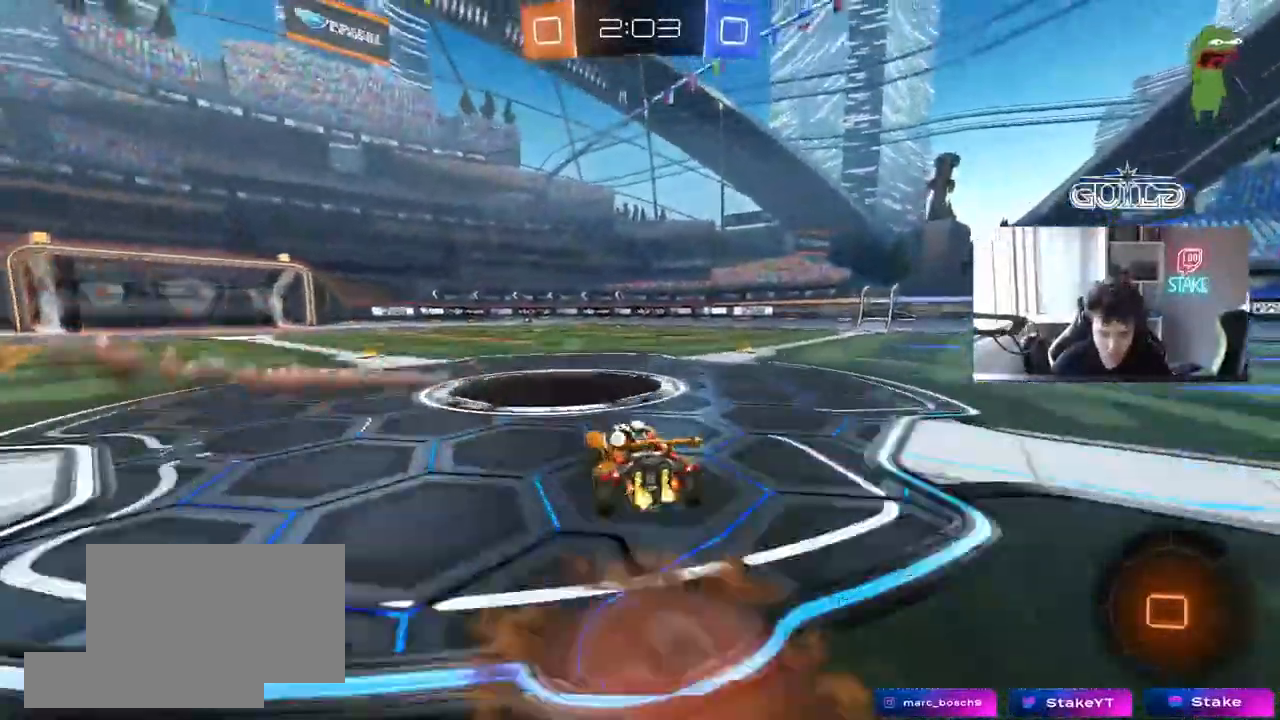
Gameplay with keyboard and mouse; each line is a JSON object with the keys and mouse buttons held at the frame after it. "events" lists presses ("down") and releases ("up") of "1", "2", "3", "4", "5", "a", "alt", "c", "caps_lock", "ctrl", "d", "e", "f", "g", "q", "r", "s", "shift", "space", "t", "tab", "v", "w", "x", "z", "mouse_left", "mouse_wheel" and "mouse_right" between this image and that frame as [ms after this image, input, new state], when the widget could be followed in between. "mouse_left", "mouse_wheel", "mouse_right" = the "left", "wheel", "right" buttons of the "mouse" list. No other keys are recorded. "wheel" means that the mouse wheel is clicked or scrolled. Not read: mouse_move.
{"keys": ["w"], "mouse": [], "events": [[67, "mouse_right", "up"], [117, "space", "down"], [167, "mouse_right", "down"], [267, "mouse_left", "up"], [300, "mouse_right", "up"], [300, "space", "up"]]}
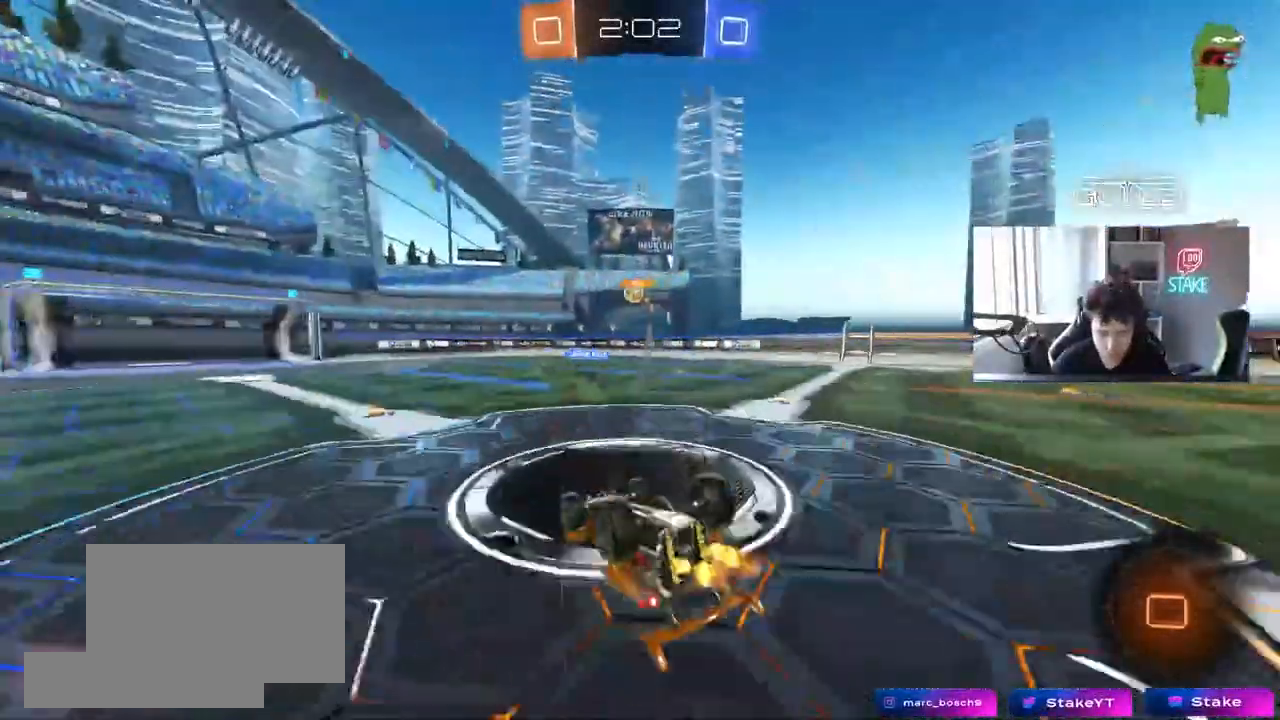
{"keys": [], "mouse": [], "events": [[233, "w", "up"]]}
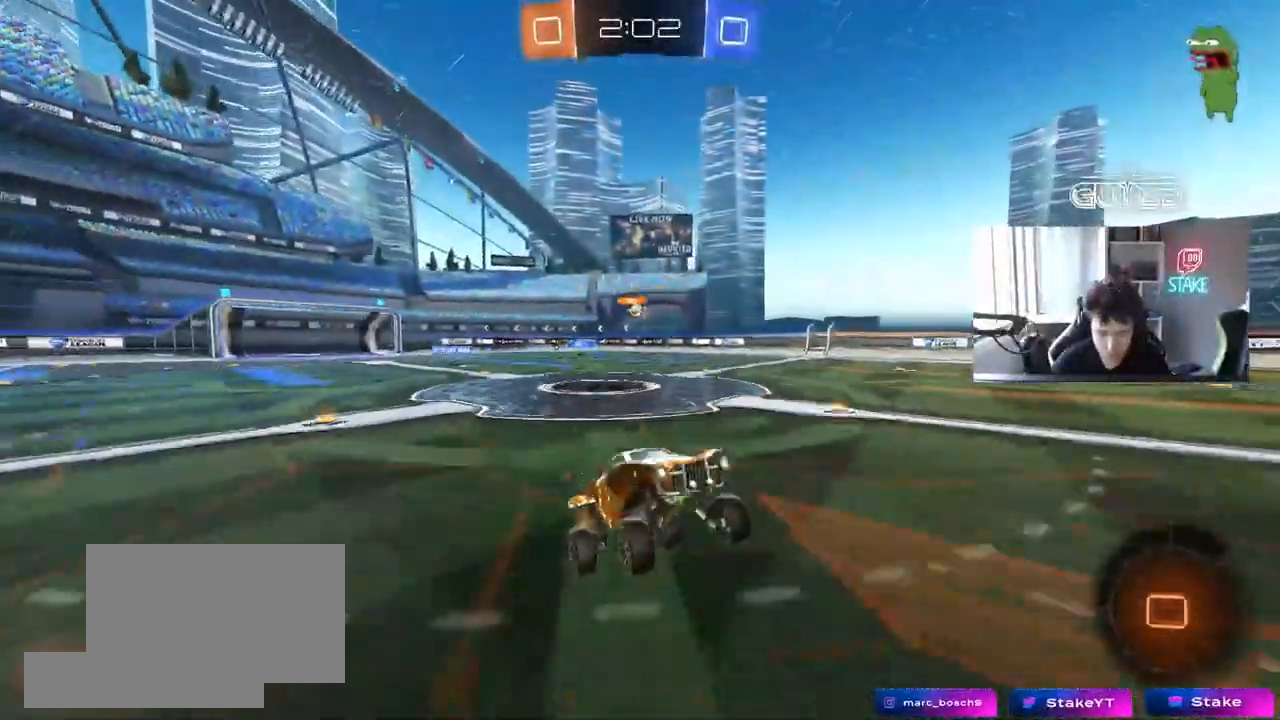
{"keys": ["w"], "mouse": ["left"], "events": [[283, "w", "down"], [333, "mouse_left", "down"]]}
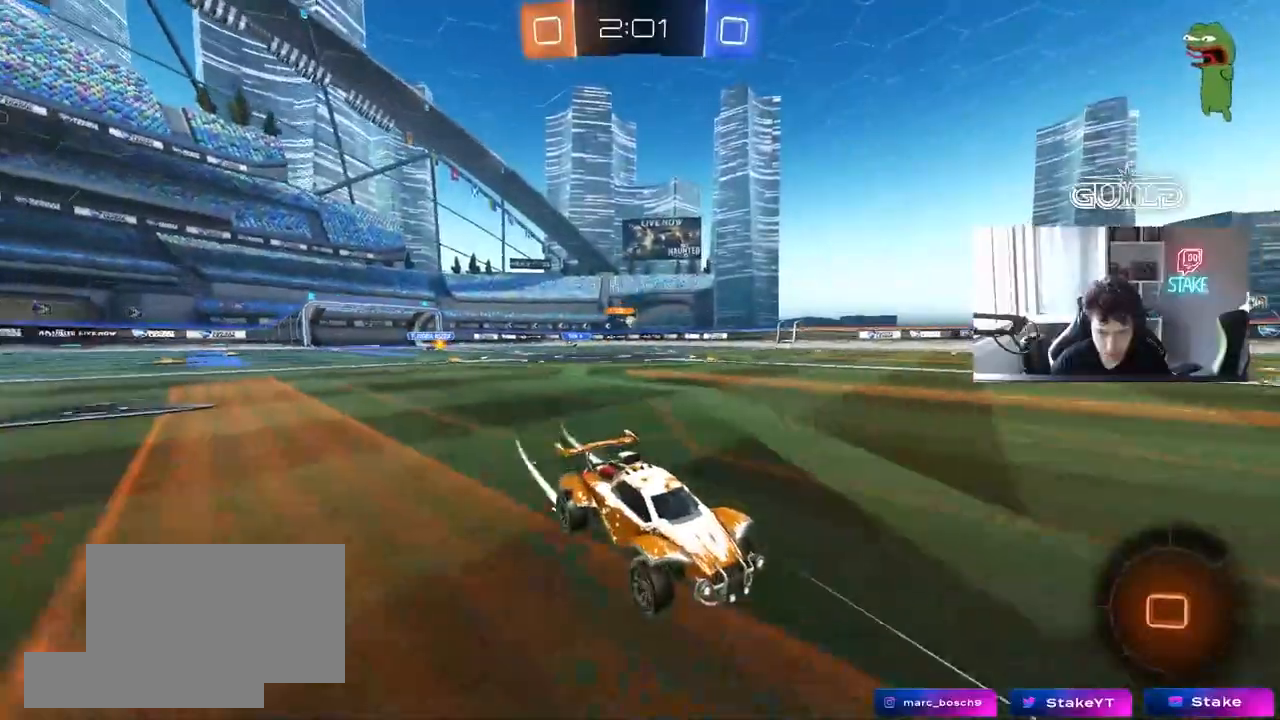
{"keys": ["w"], "mouse": ["left"], "events": [[167, "mouse_left", "up"], [217, "d", "down"], [217, "mouse_left", "down"], [300, "d", "up"], [300, "space", "down"], [483, "space", "up"]]}
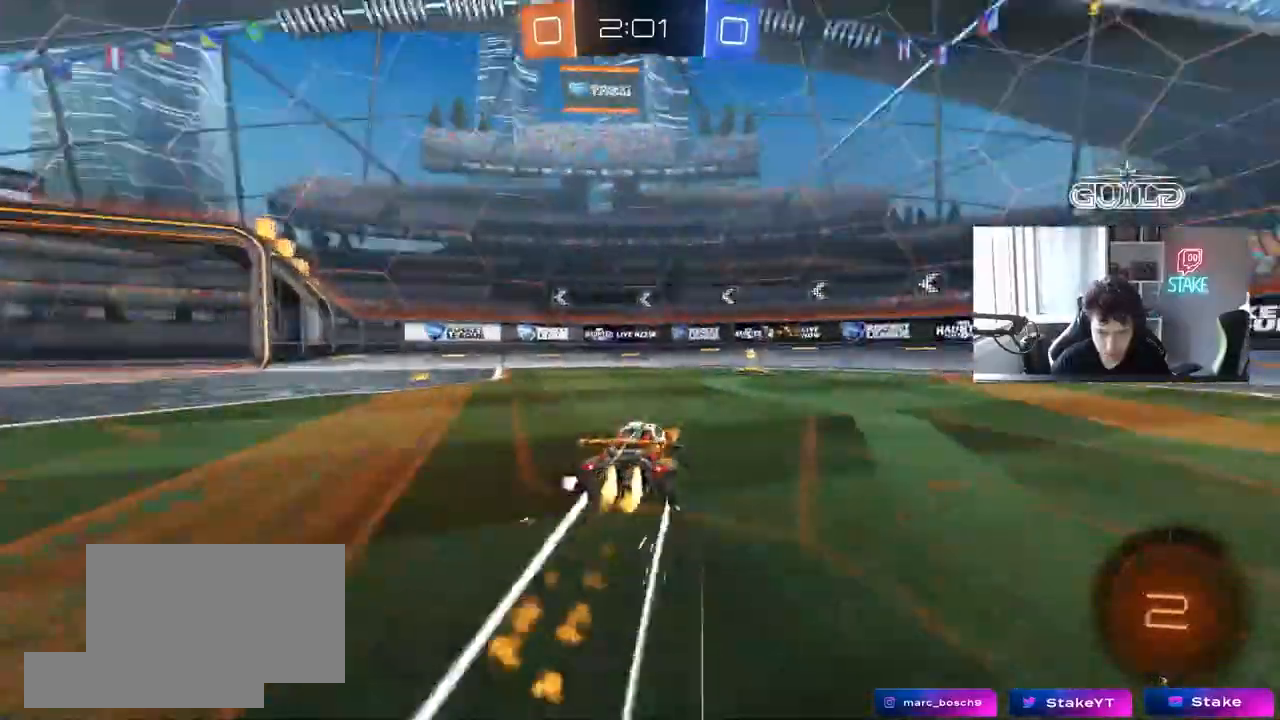
{"keys": ["d", "shift", "space", "w"], "mouse": [], "events": [[33, "mouse_left", "up"], [267, "d", "down"], [367, "shift", "down"], [417, "space", "down"]]}
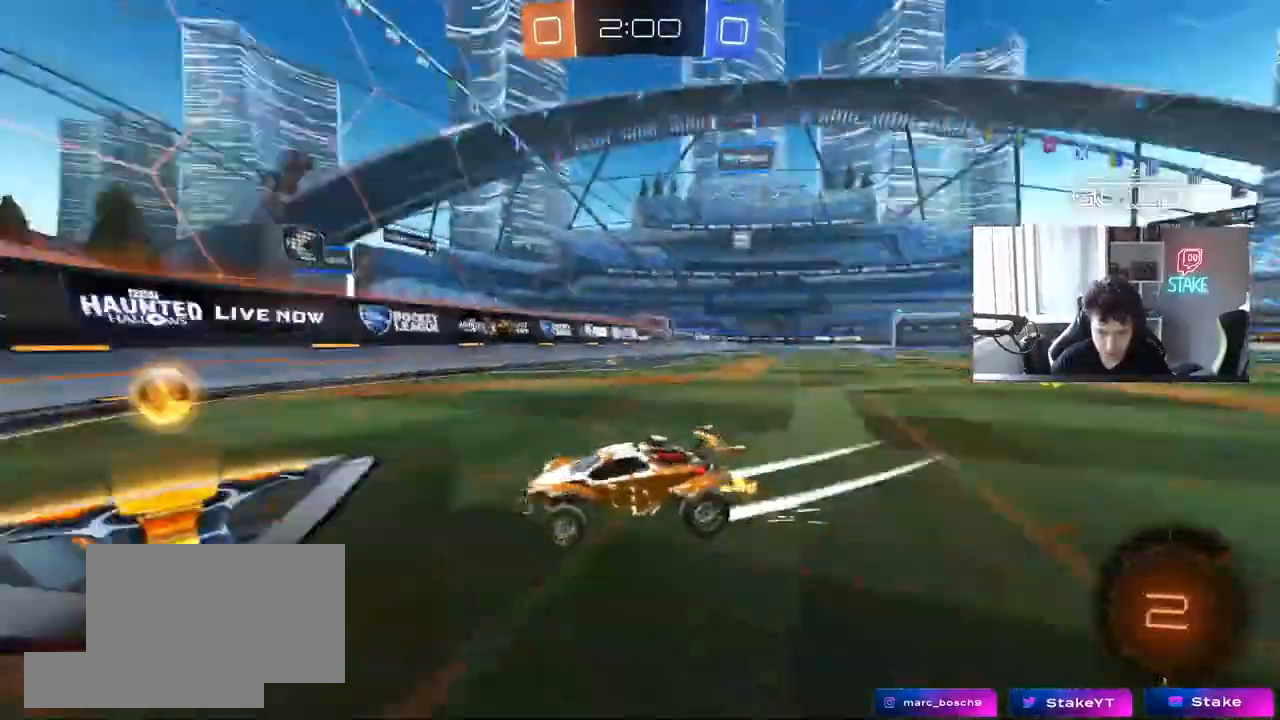
{"keys": ["d", "w"], "mouse": ["left"], "events": [[50, "shift", "up"], [50, "space", "up"], [333, "mouse_left", "down"]]}
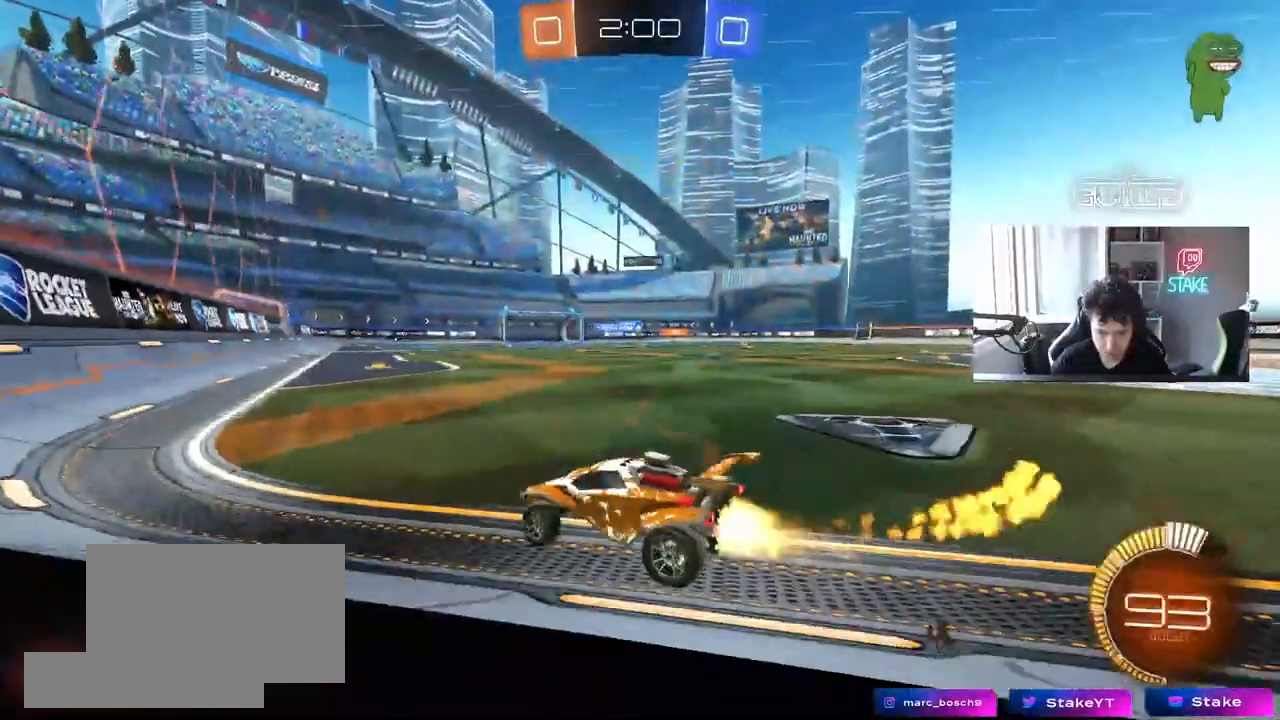
{"keys": ["w"], "mouse": [], "events": [[117, "shift", "down"], [217, "shift", "up"], [450, "mouse_left", "up"], [483, "d", "up"]]}
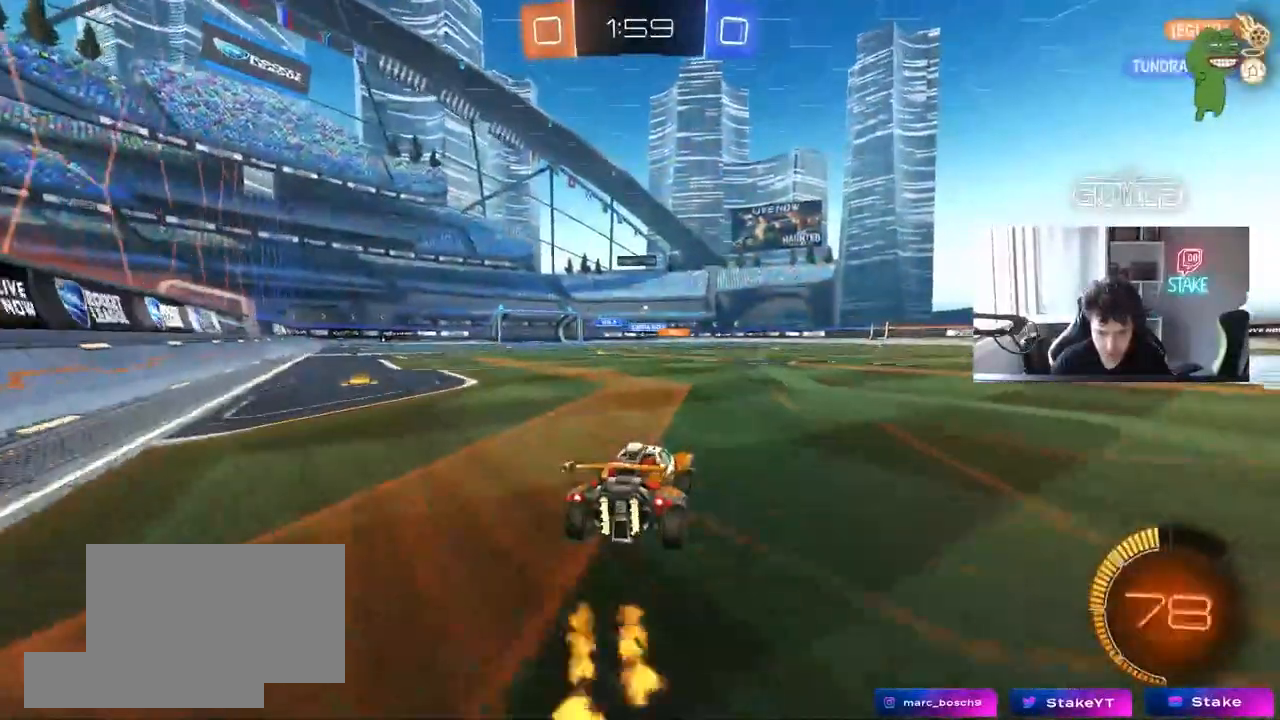
{"keys": ["d", "s", "shift"], "mouse": [], "events": [[33, "a", "down"], [83, "mouse_left", "down"], [133, "a", "up"], [133, "d", "down"], [133, "mouse_right", "down"], [183, "mouse_right", "up"], [233, "mouse_right", "down"], [233, "shift", "down"], [267, "s", "down"], [317, "w", "up"], [467, "mouse_right", "up"], [500, "mouse_left", "up"]]}
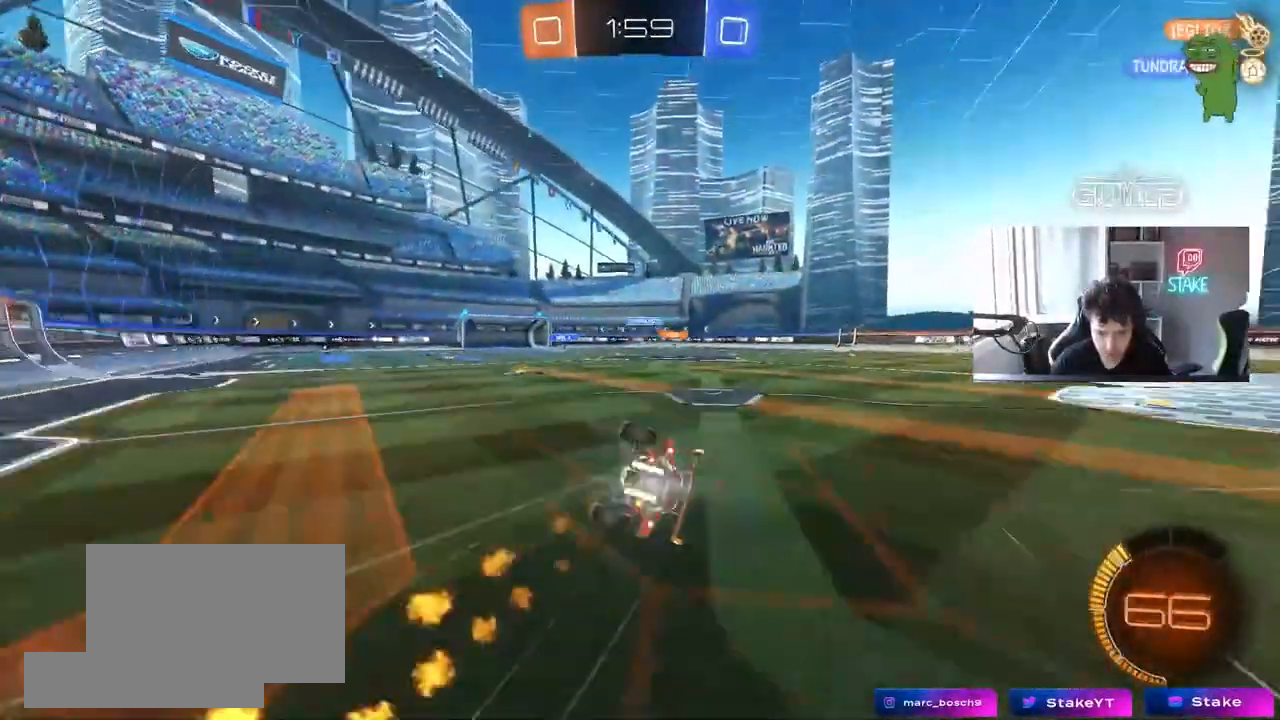
{"keys": ["d"], "mouse": [], "events": [[150, "s", "up"], [250, "s", "down"], [483, "s", "up"], [483, "shift", "up"]]}
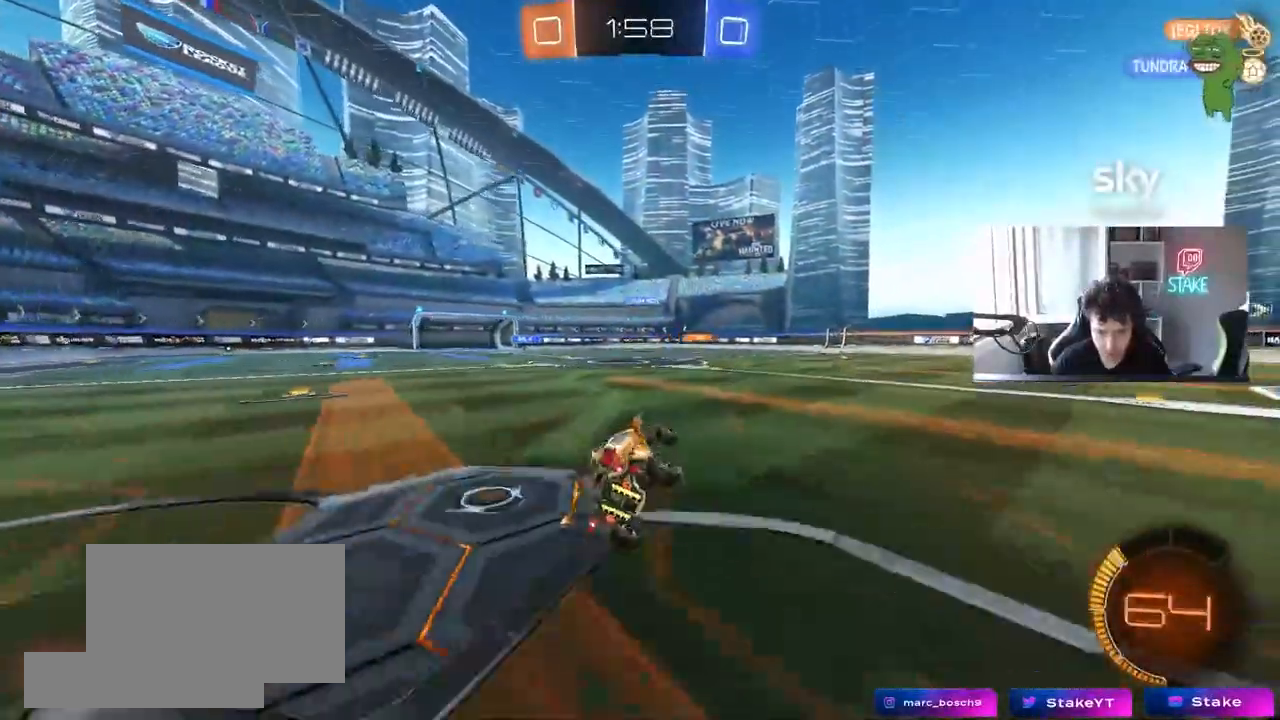
{"keys": ["w"], "mouse": [], "events": [[17, "d", "up"], [217, "w", "down"], [250, "a", "down"], [483, "a", "up"]]}
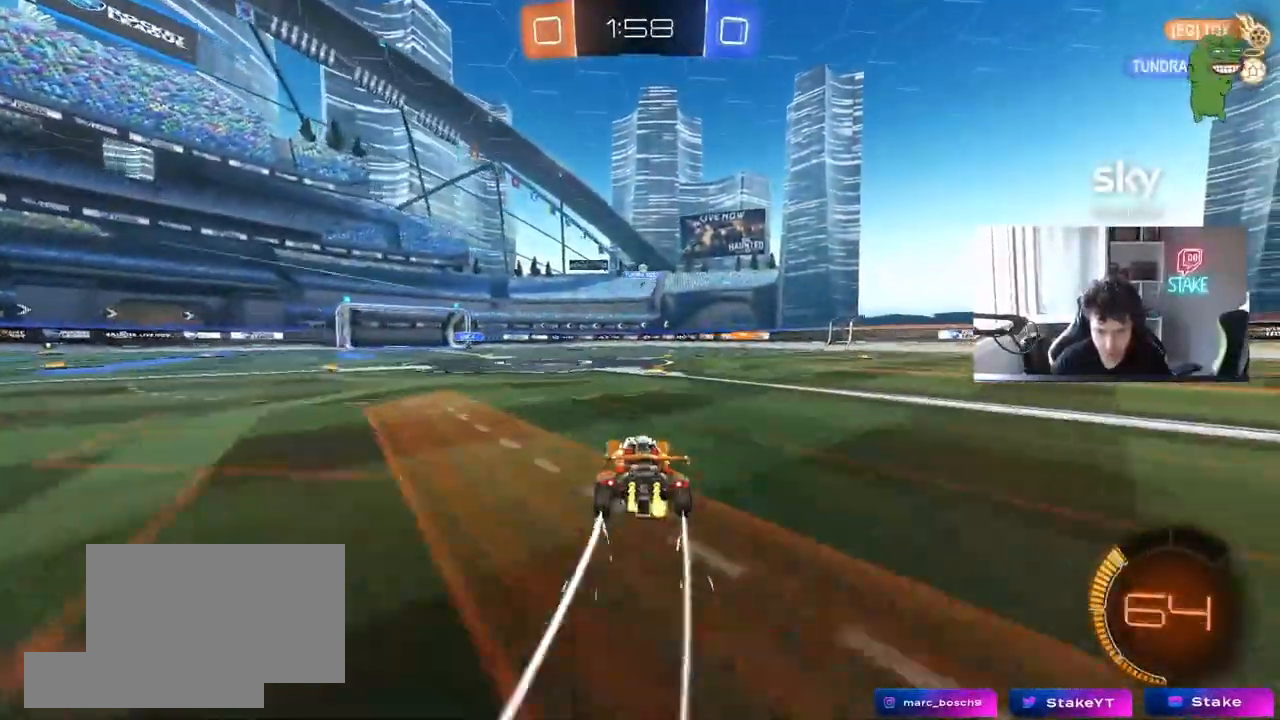
{"keys": [], "mouse": [], "events": [[133, "d", "down"], [367, "d", "up"], [367, "w", "up"]]}
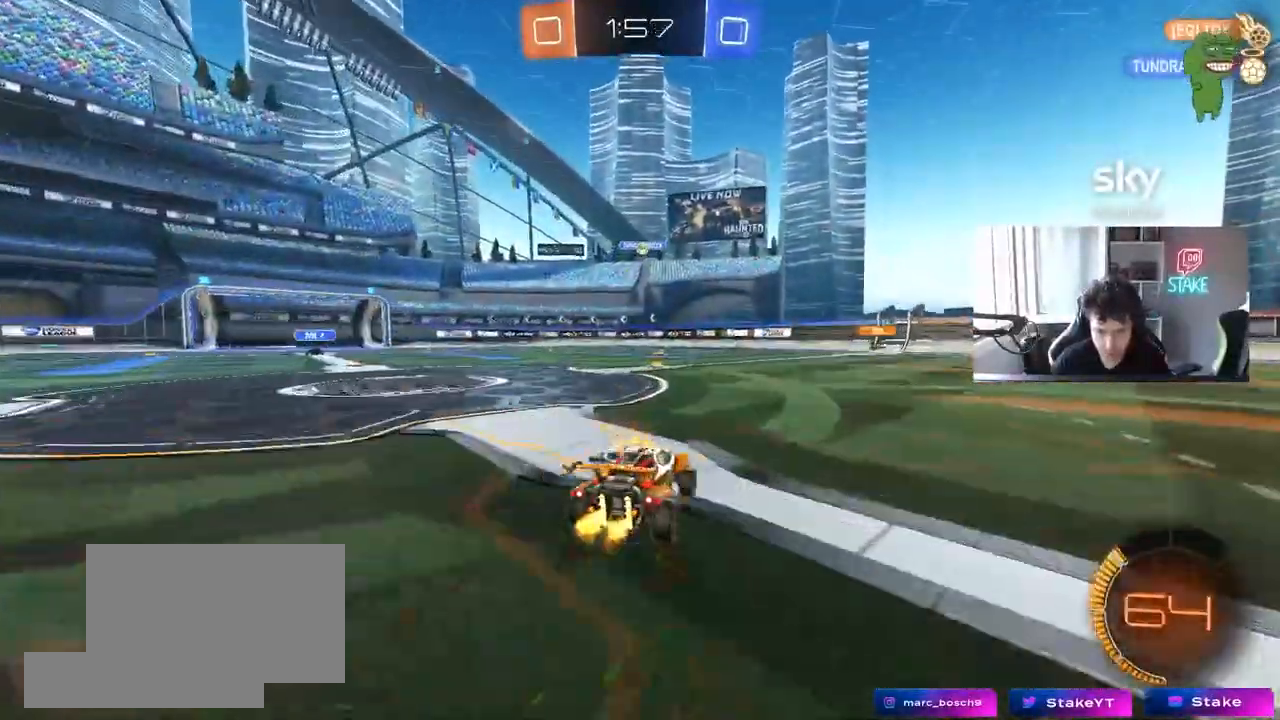
{"keys": ["w"], "mouse": [], "events": [[100, "w", "down"]]}
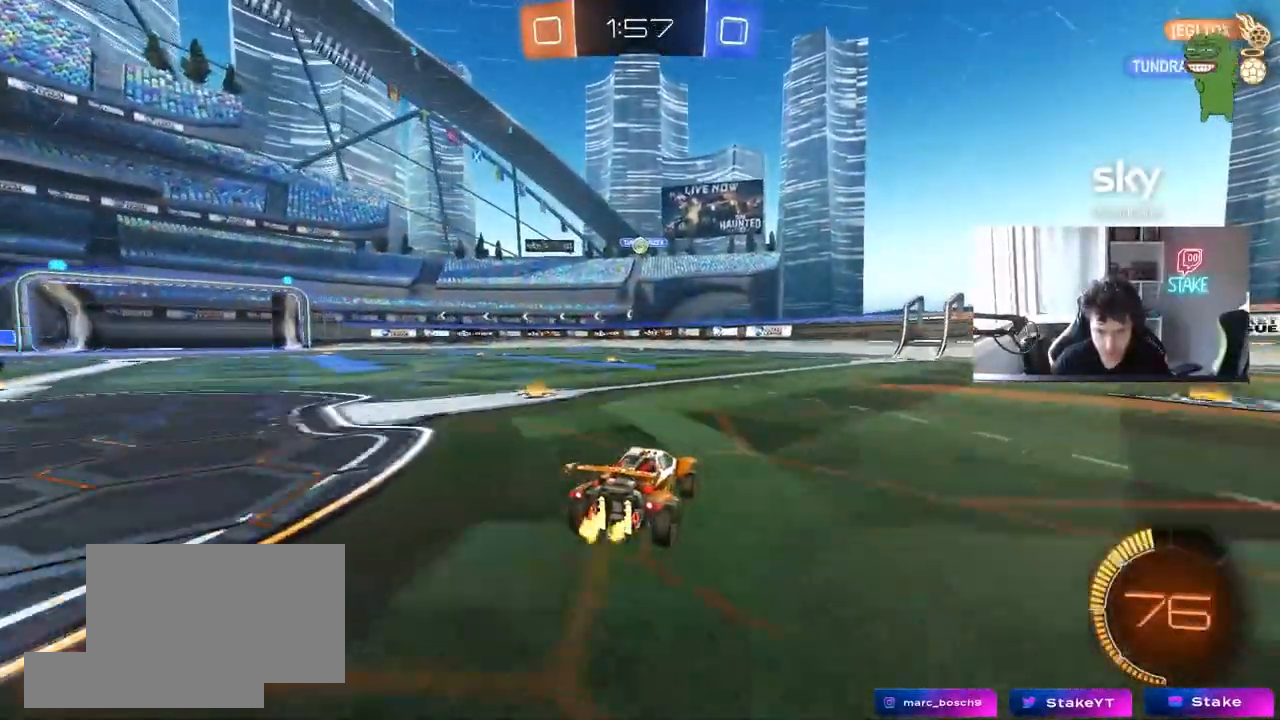
{"keys": ["a", "w"], "mouse": [], "events": [[117, "mouse_left", "down"], [350, "mouse_left", "up"], [450, "a", "down"]]}
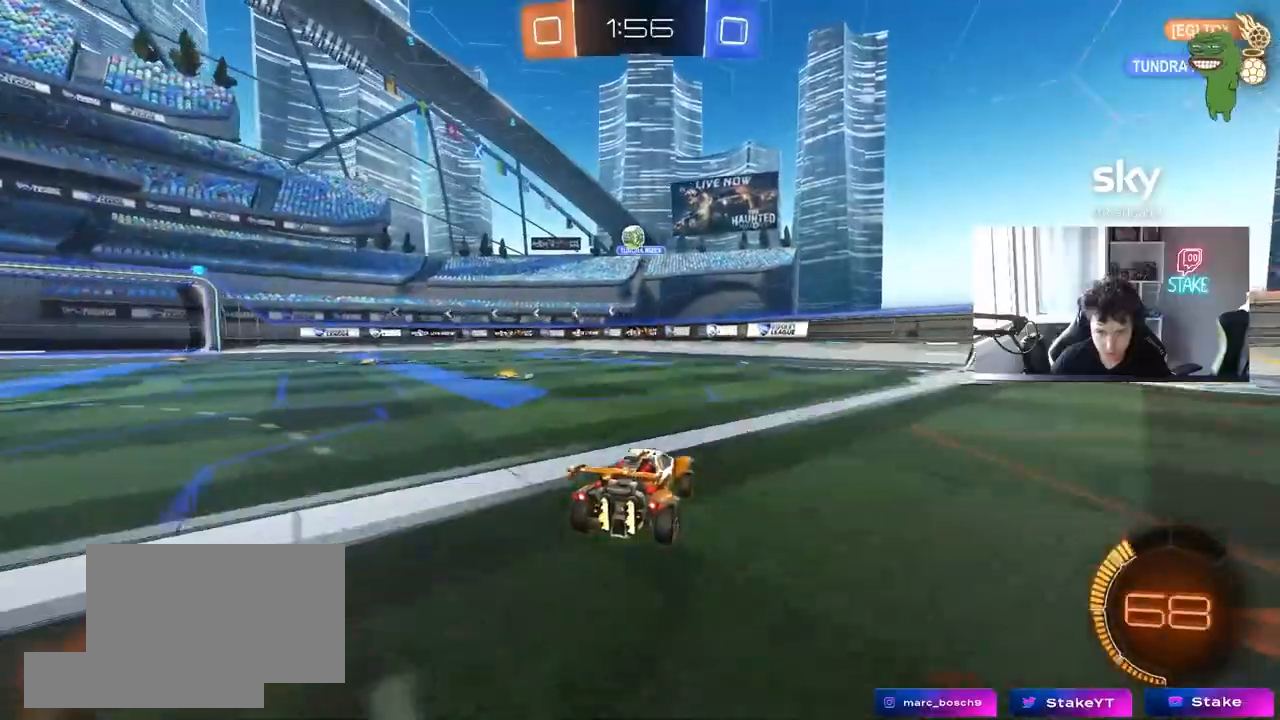
{"keys": ["a", "s"], "mouse": ["right"], "events": [[83, "a", "up"], [233, "w", "up"], [317, "a", "down"], [317, "s", "down"], [417, "mouse_right", "down"]]}
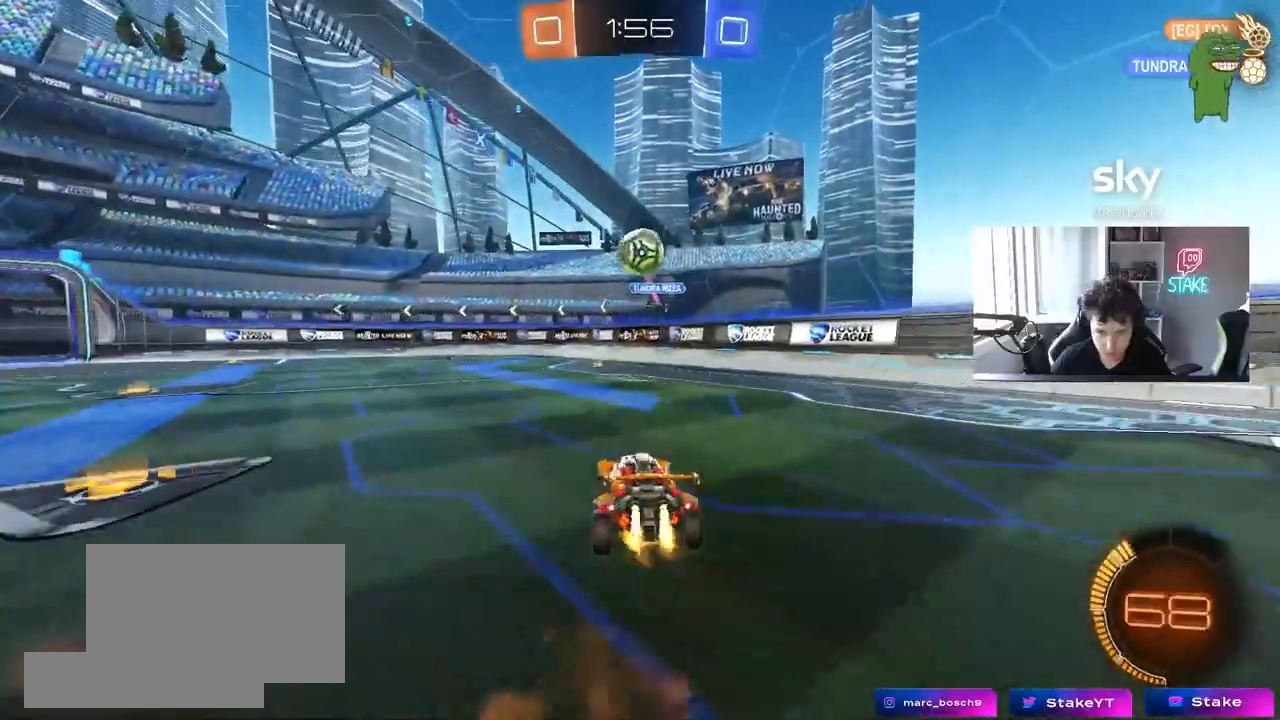
{"keys": ["s"], "mouse": ["right"], "events": [[17, "a", "up"], [17, "mouse_left", "down"], [17, "s", "up"], [50, "mouse_right", "up"], [200, "d", "down"], [283, "d", "up"], [283, "mouse_left", "up"], [283, "s", "down"], [333, "mouse_right", "down"]]}
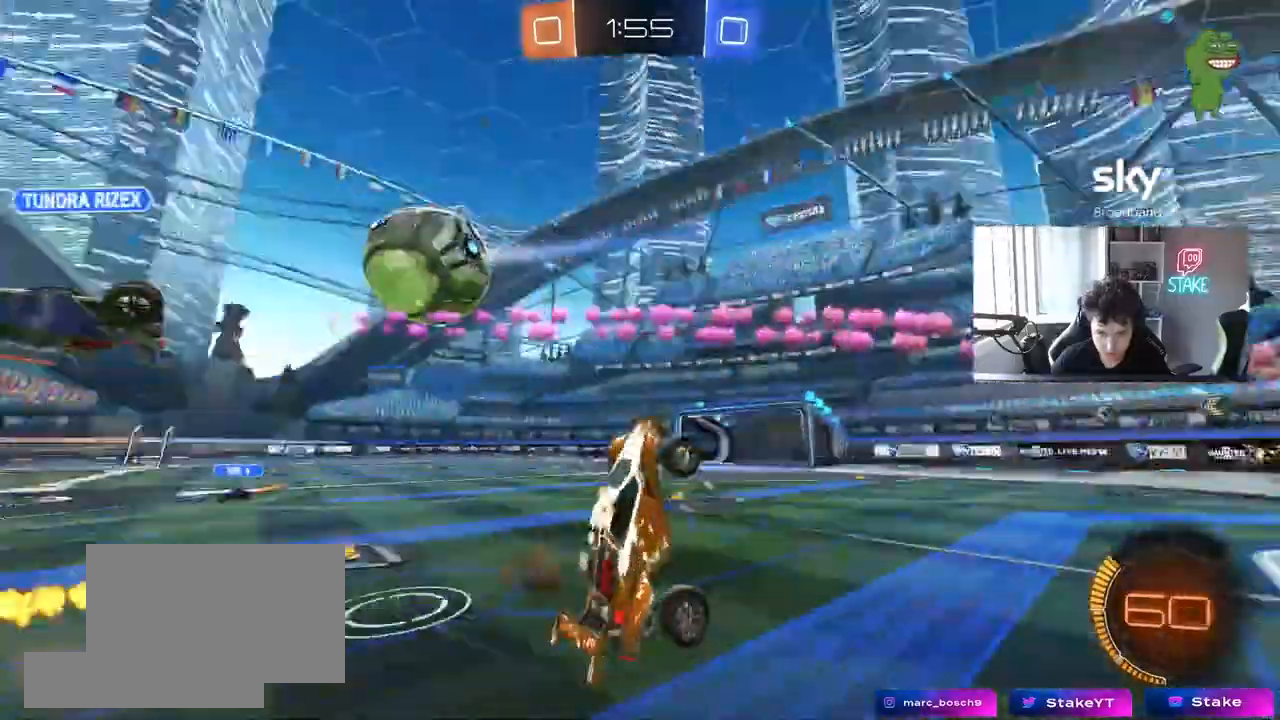
{"keys": ["d", "shift", "w"], "mouse": ["left"], "events": [[17, "mouse_right", "up"], [117, "d", "down"], [117, "s", "up"], [117, "shift", "down"], [217, "w", "down"], [250, "mouse_left", "down"]]}
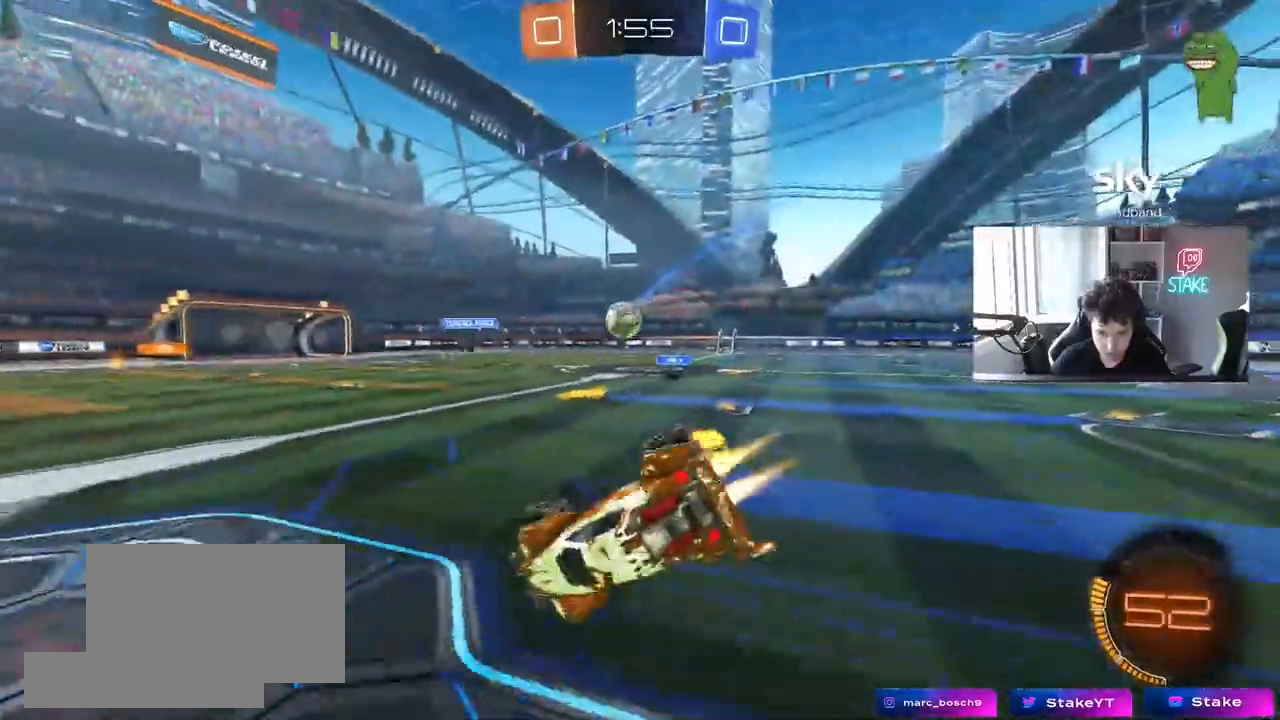
{"keys": [], "mouse": ["left"], "events": [[133, "w", "up"], [183, "shift", "up"], [267, "d", "up"], [267, "s", "down"], [417, "s", "up"]]}
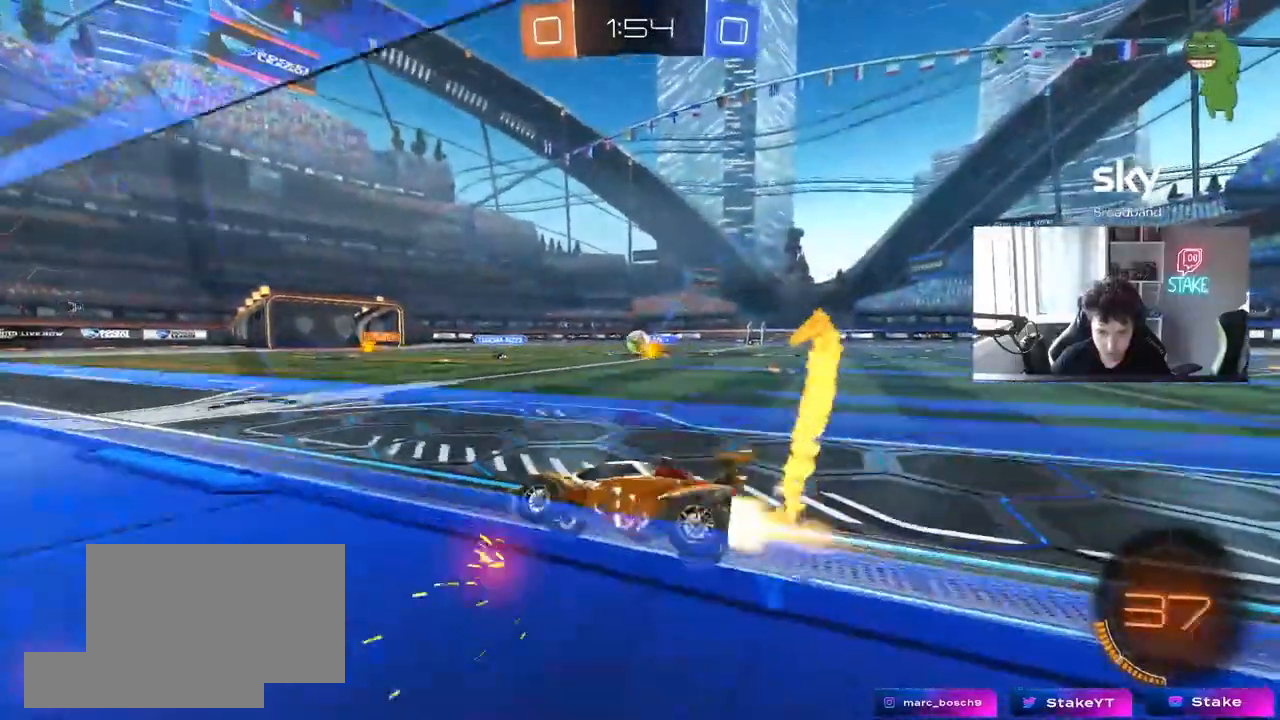
{"keys": ["a", "s", "shift"], "mouse": ["left", "right"], "events": [[100, "d", "down"], [150, "w", "down"], [333, "d", "up"], [333, "w", "up"], [383, "mouse_right", "down"], [433, "a", "down"], [433, "s", "down"], [433, "shift", "down"]]}
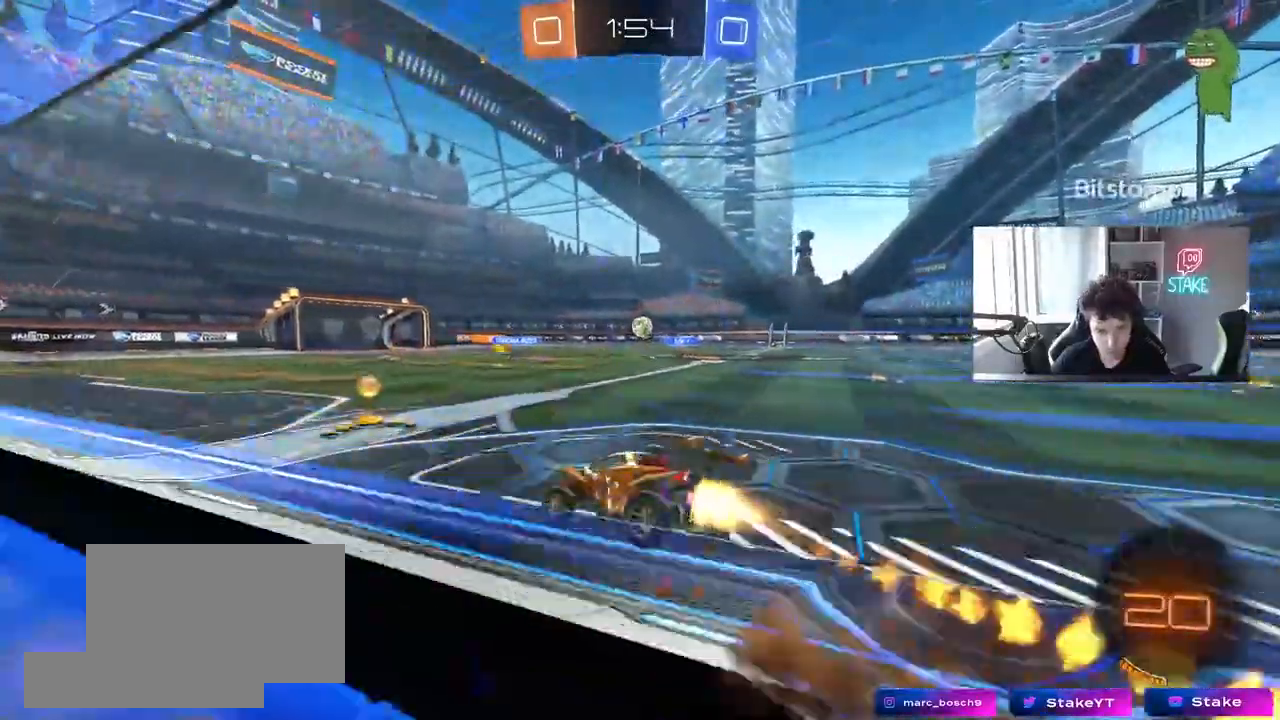
{"keys": [], "mouse": [], "events": [[67, "mouse_left", "up"], [67, "mouse_right", "up"], [67, "shift", "up"], [100, "a", "up"], [117, "s", "up"], [167, "d", "down"], [217, "shift", "down"], [250, "shift", "up"], [300, "d", "up"]]}
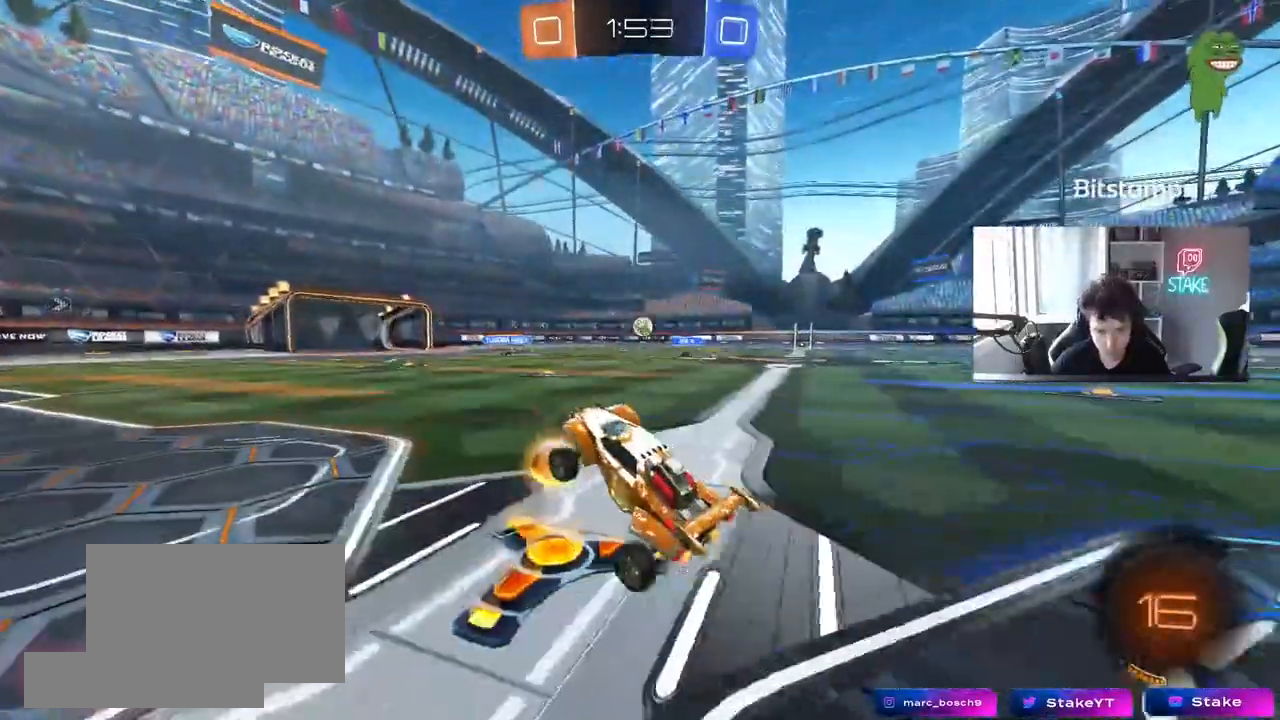
{"keys": ["w"], "mouse": ["left"], "events": [[33, "w", "down"], [233, "mouse_left", "down"], [233, "mouse_right", "down"], [317, "d", "down"], [317, "mouse_right", "up"], [500, "d", "up"]]}
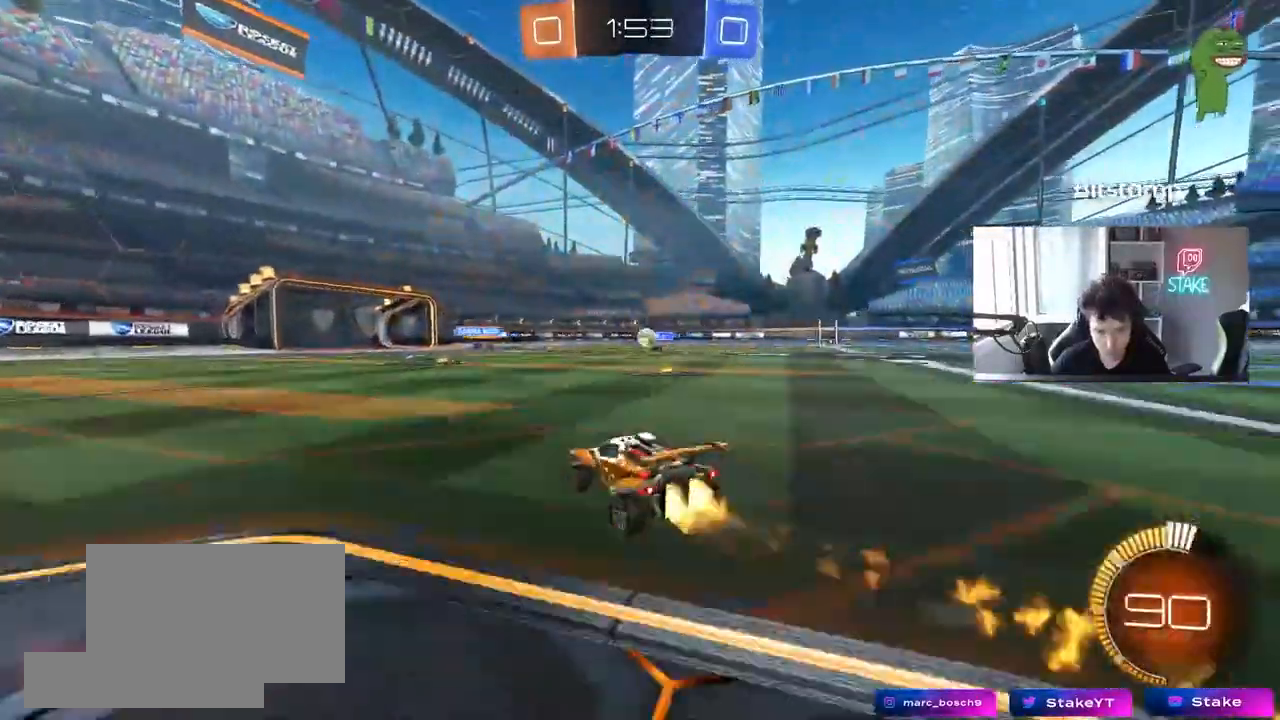
{"keys": ["w"], "mouse": [], "events": [[150, "mouse_left", "up"]]}
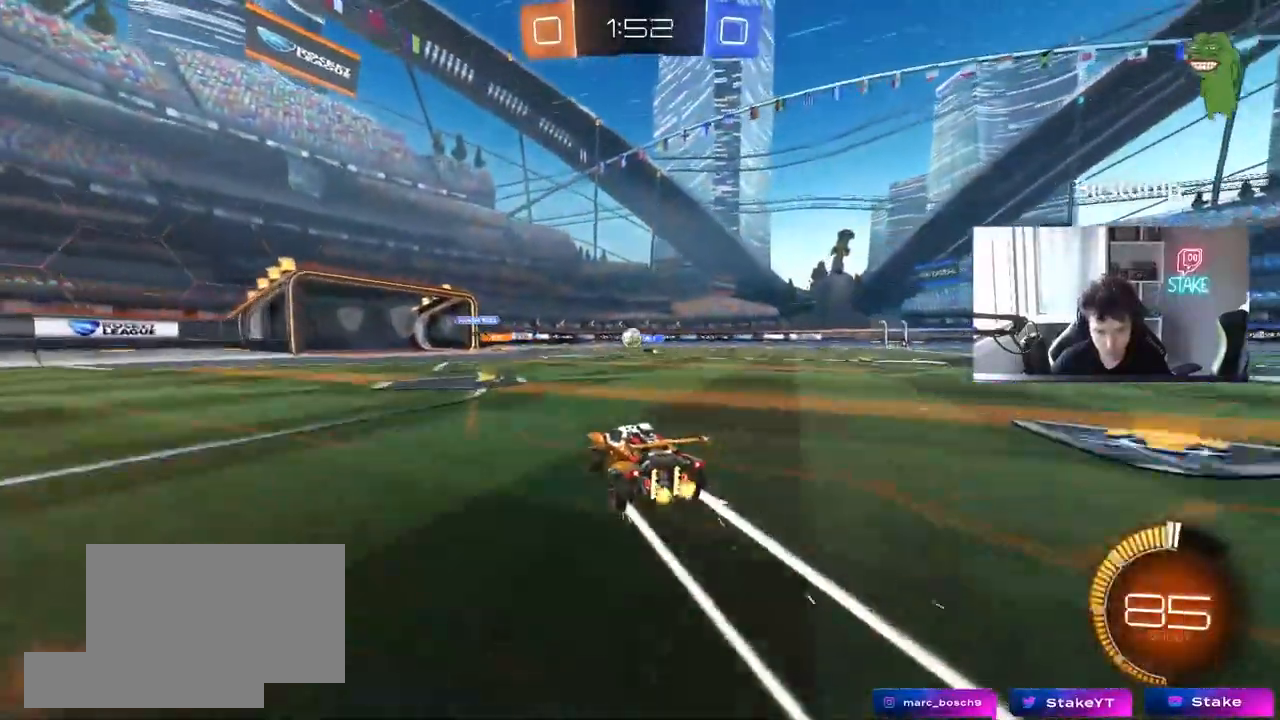
{"keys": ["a", "w"], "mouse": [], "events": [[400, "a", "down"]]}
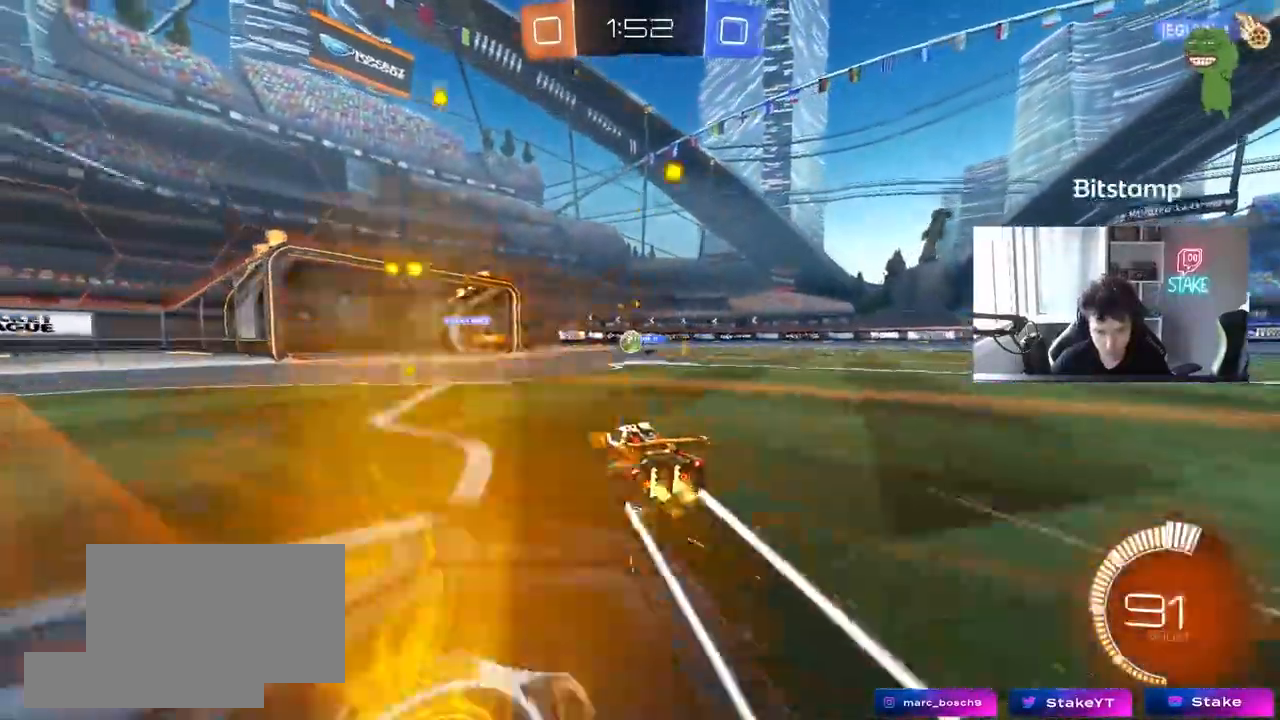
{"keys": ["a", "s"], "mouse": [], "events": [[33, "a", "up"], [233, "w", "up"], [467, "a", "down"], [467, "s", "down"]]}
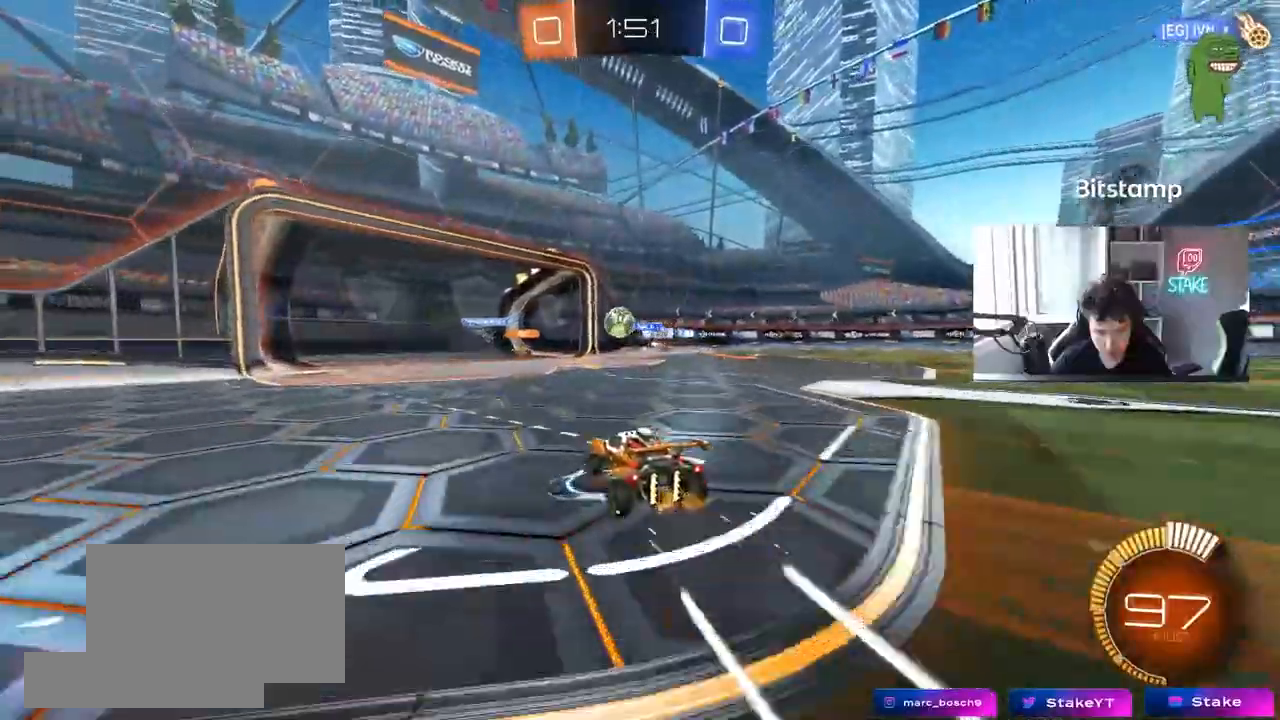
{"keys": [], "mouse": [], "events": [[200, "a", "up"], [200, "s", "up"]]}
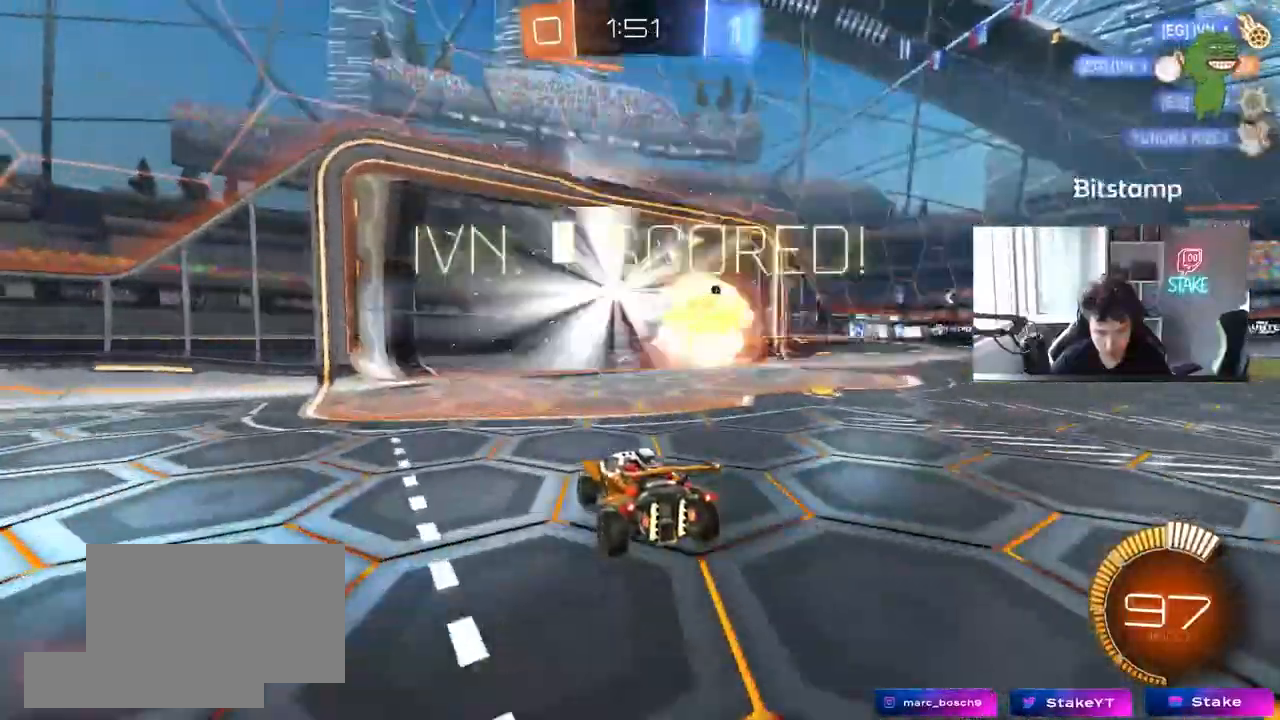
{"keys": ["tab"], "mouse": [], "events": [[117, "4", "down"], [217, "4", "up"], [267, "4", "down"], [350, "4", "up"], [350, "space", "down"], [400, "tab", "down"], [450, "space", "up"]]}
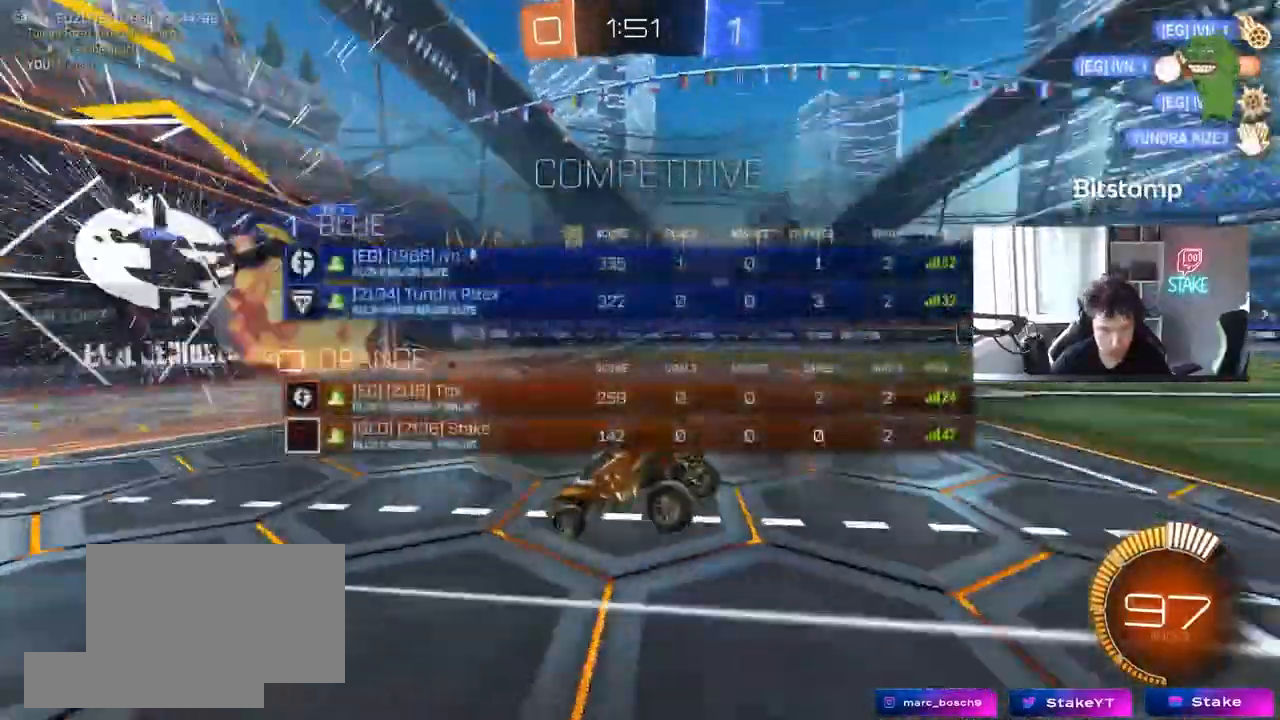
{"keys": ["d"], "mouse": ["right"], "events": [[83, "s", "down"], [133, "mouse_right", "down"], [267, "mouse_right", "up"], [317, "mouse_right", "down"], [467, "tab", "up"], [500, "d", "down"], [500, "s", "up"]]}
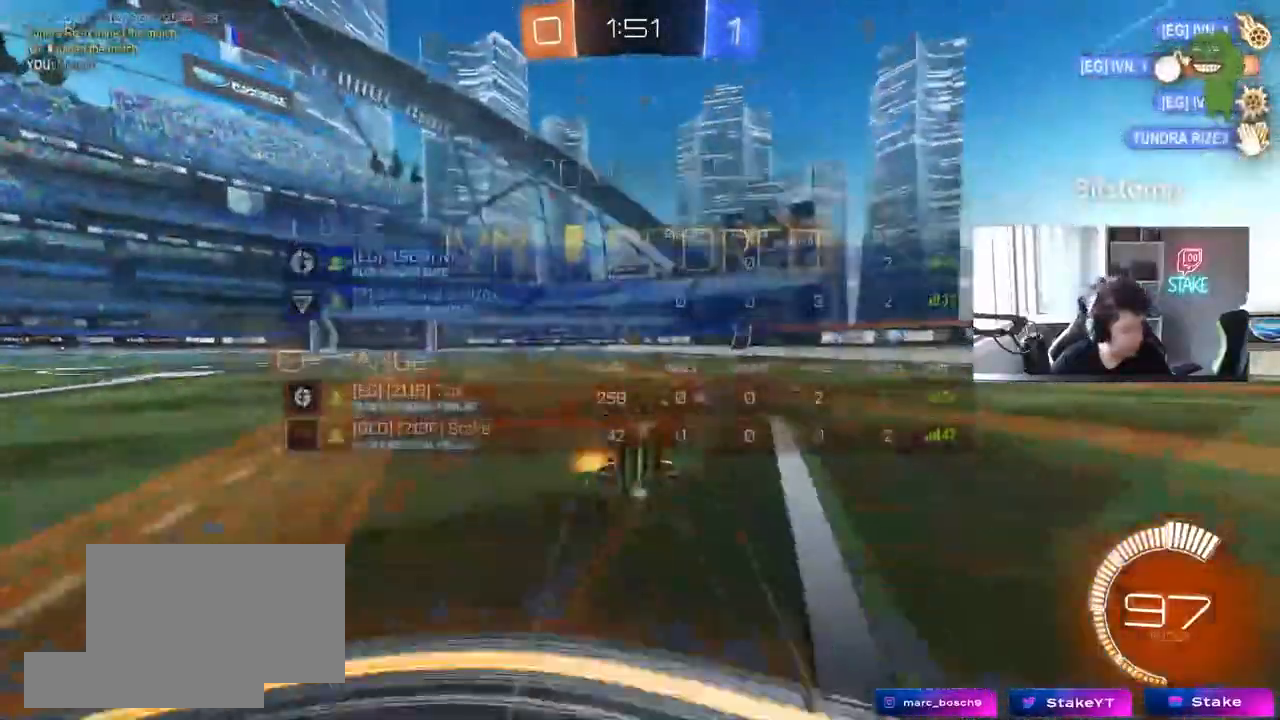
{"keys": ["a", "q", "w"], "mouse": [], "events": [[50, "mouse_right", "up"], [100, "q", "down"], [100, "w", "down"], [200, "mouse_left", "down"], [433, "mouse_left", "up"], [483, "a", "down"], [483, "d", "up"]]}